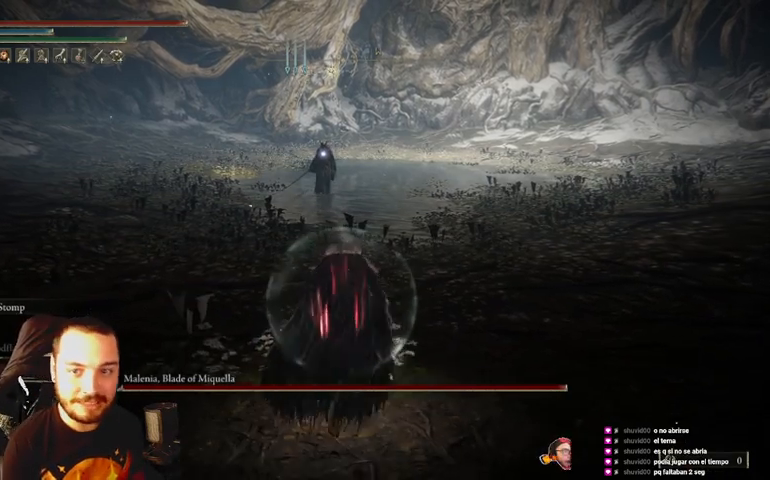
Gameplay with a controller (Xbox layout); each line is a JSON object with the inputs held at the frame after it. "events" lists button and stick changes between this image and that frame as [ms after this image, input, new state], when the widget could be followed in between.
{"buttons": [], "left_stick": "center", "right_stick": "center", "events": [[33, "left_stick", "center"]]}
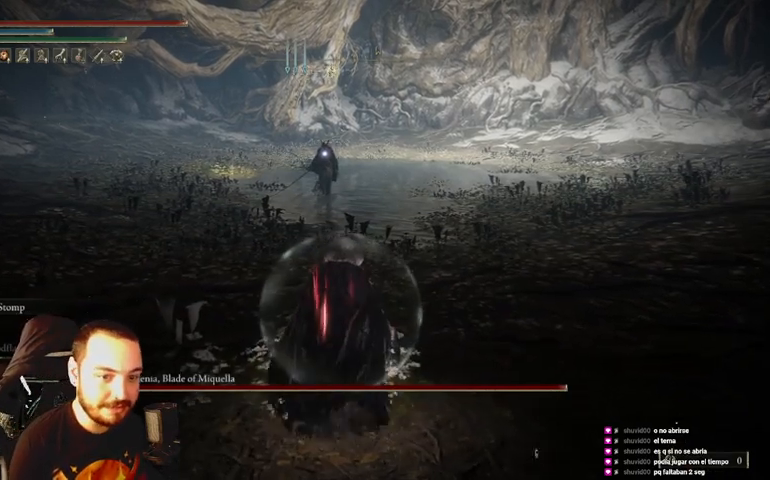
{"buttons": [], "left_stick": "center", "right_stick": "center", "events": []}
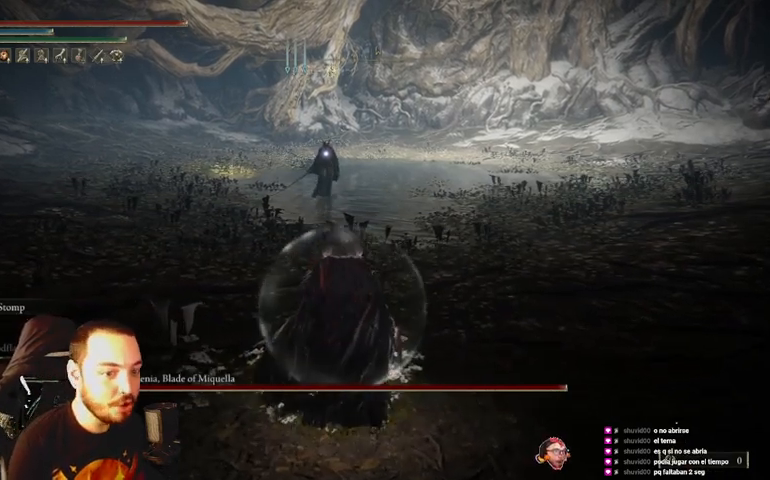
{"buttons": [], "left_stick": "center", "right_stick": "center", "events": []}
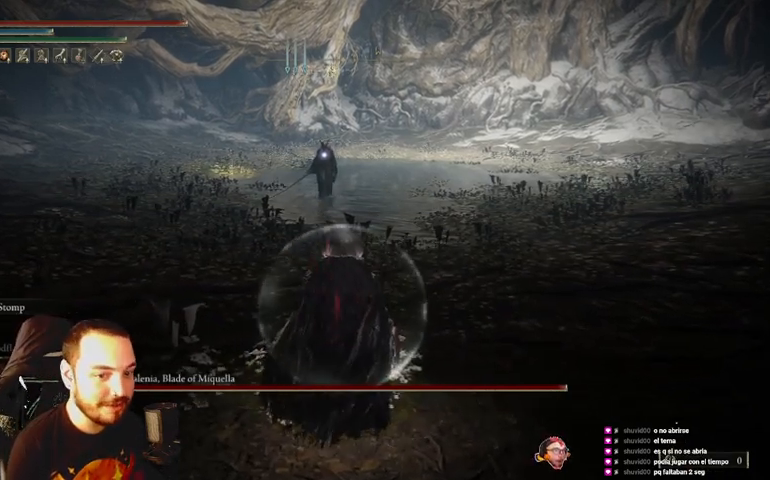
{"buttons": [], "left_stick": "up", "right_stick": "center", "events": [[33, "left_stick", "down"], [267, "left_stick", "down-right"], [367, "left_stick", "right"], [500, "left_stick", "up"]]}
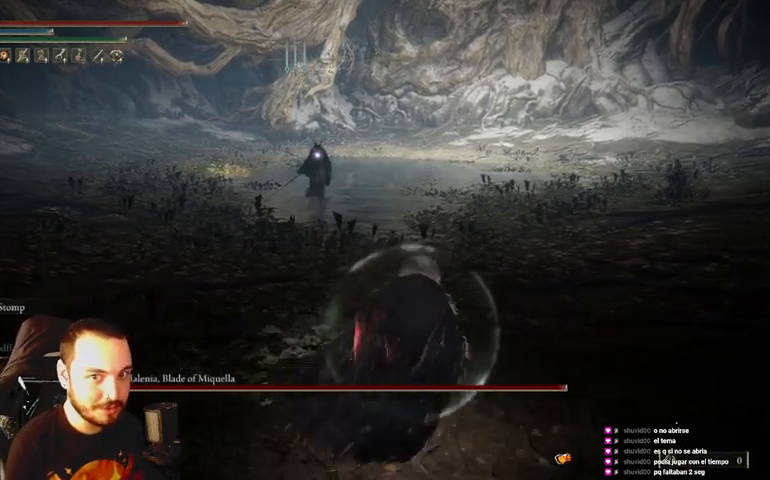
{"buttons": [], "left_stick": "left", "right_stick": "center", "events": [[300, "left_stick", "up-left"], [433, "left_stick", "left"]]}
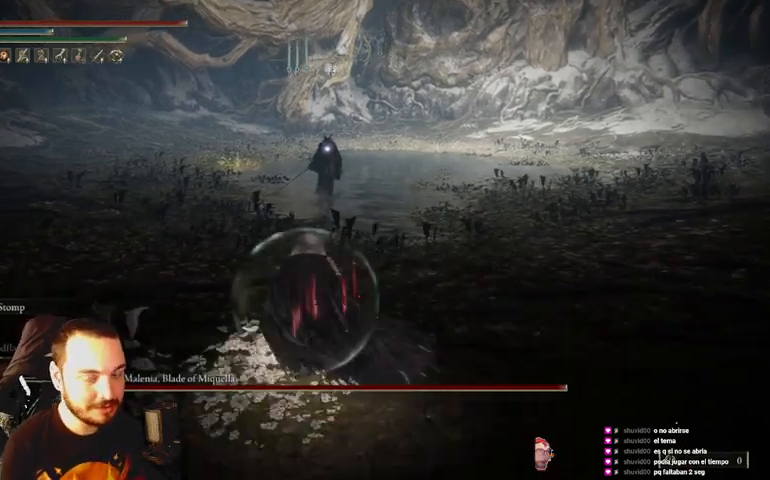
{"buttons": [], "left_stick": "up", "right_stick": "center", "events": [[67, "left_stick", "center"], [333, "left_stick", "up"]]}
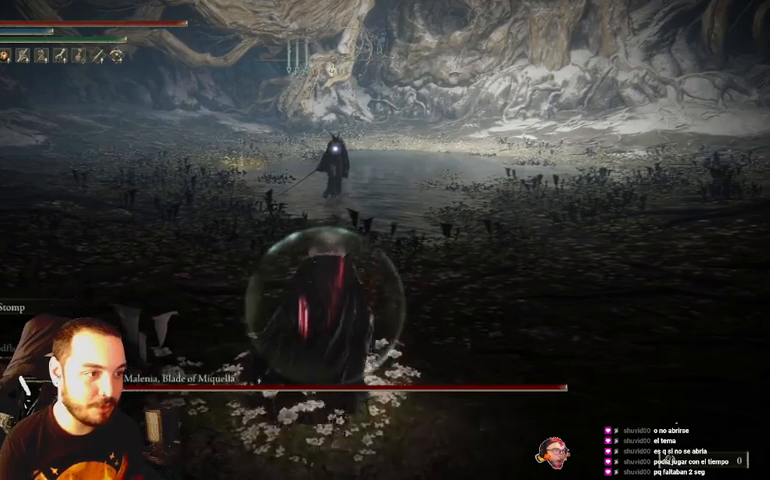
{"buttons": [], "left_stick": "center", "right_stick": "center", "events": [[167, "left_stick", "center"]]}
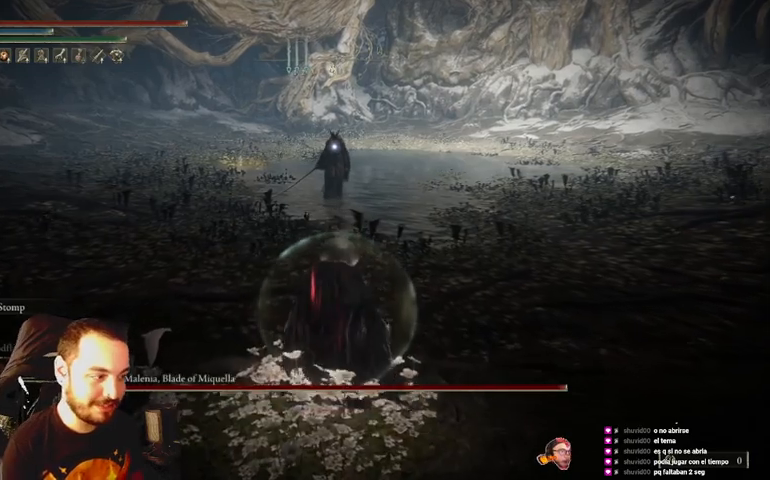
{"buttons": [], "left_stick": "down", "right_stick": "center", "events": [[233, "left_stick", "down"]]}
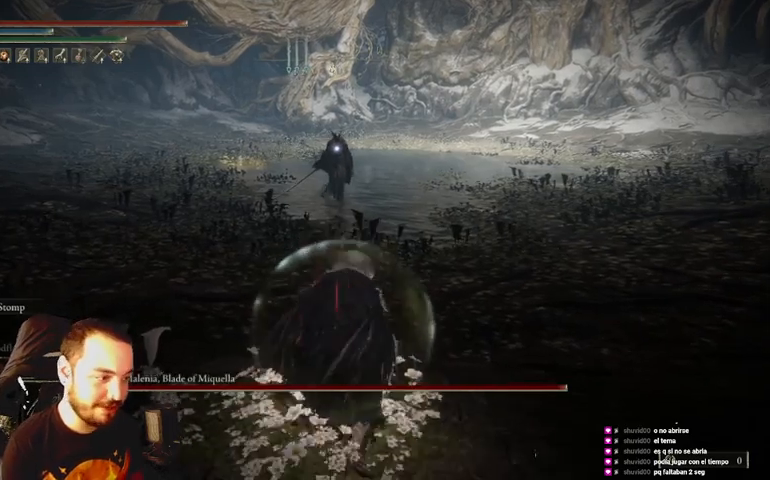
{"buttons": [], "left_stick": "up-right", "right_stick": "center", "events": [[267, "left_stick", "right"], [333, "left_stick", "up-right"]]}
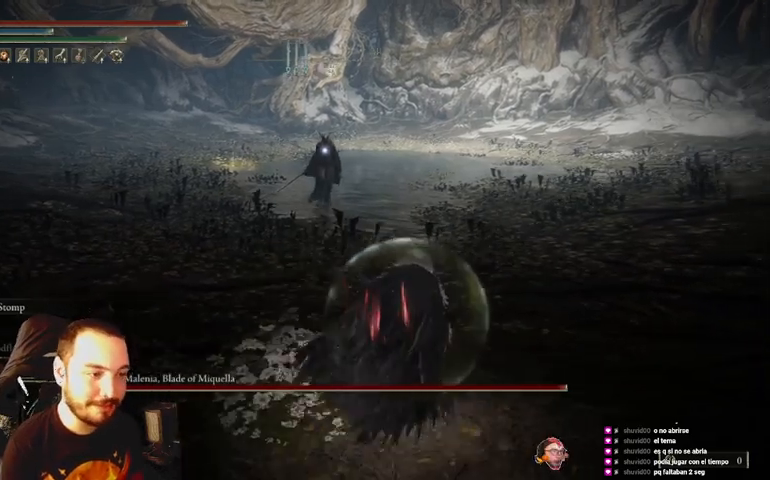
{"buttons": ["L2"], "left_stick": "up-right", "right_stick": "center", "events": [[400, "L2", "down"]]}
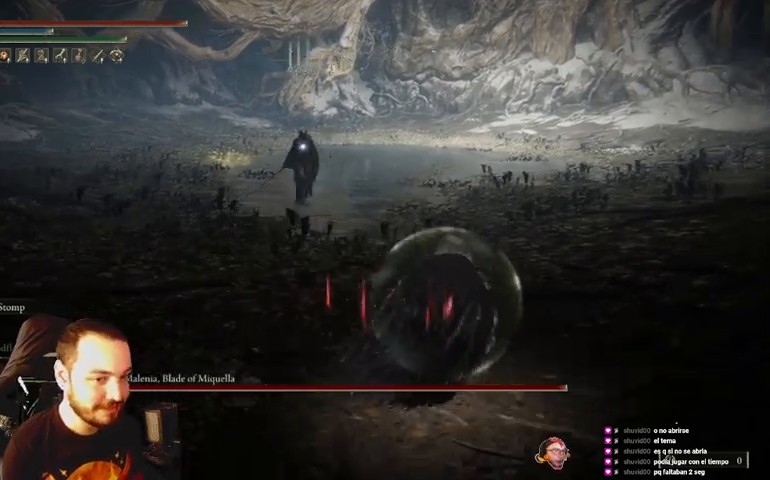
{"buttons": ["L2"], "left_stick": "right", "right_stick": "center", "events": [[400, "left_stick", "right"]]}
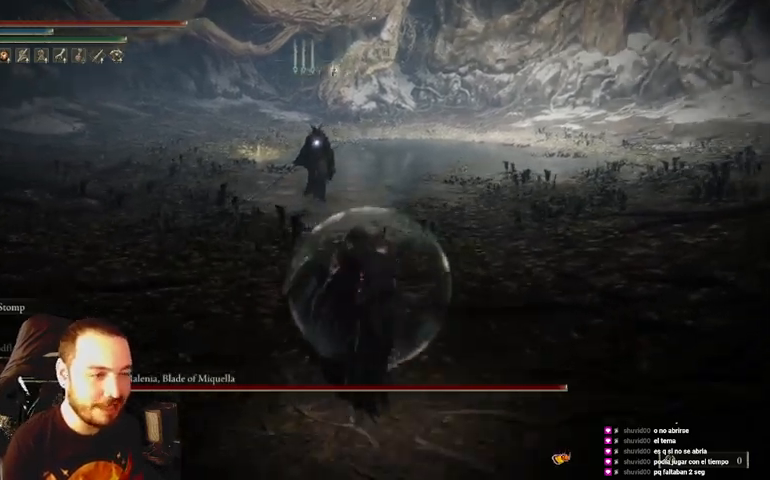
{"buttons": ["L2"], "left_stick": "right", "right_stick": "center", "events": []}
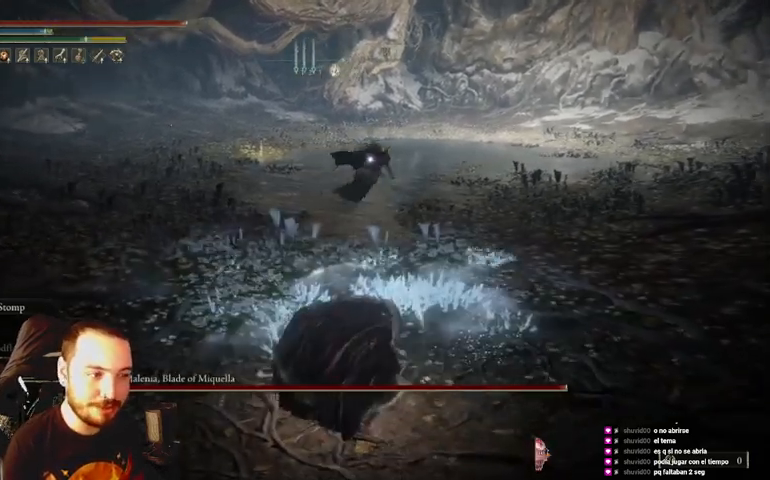
{"buttons": ["B"], "left_stick": "down", "right_stick": "center", "events": [[167, "L2", "up"], [200, "left_stick", "down-right"], [300, "B", "down"], [333, "left_stick", "down"]]}
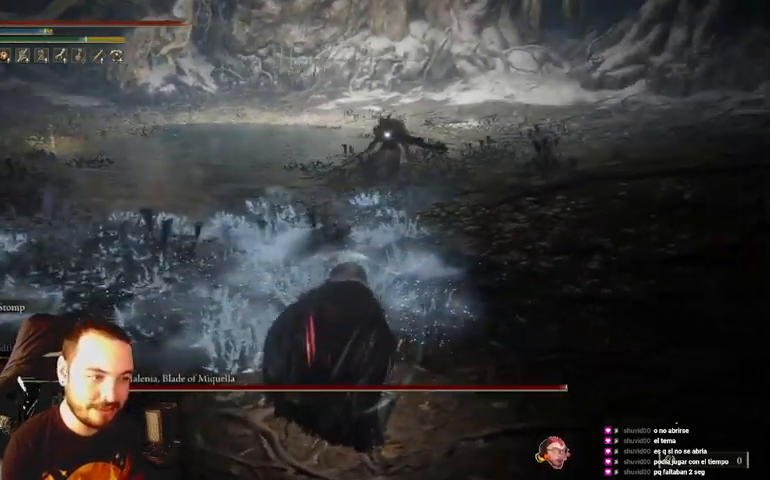
{"buttons": ["B"], "left_stick": "down", "right_stick": "center", "events": []}
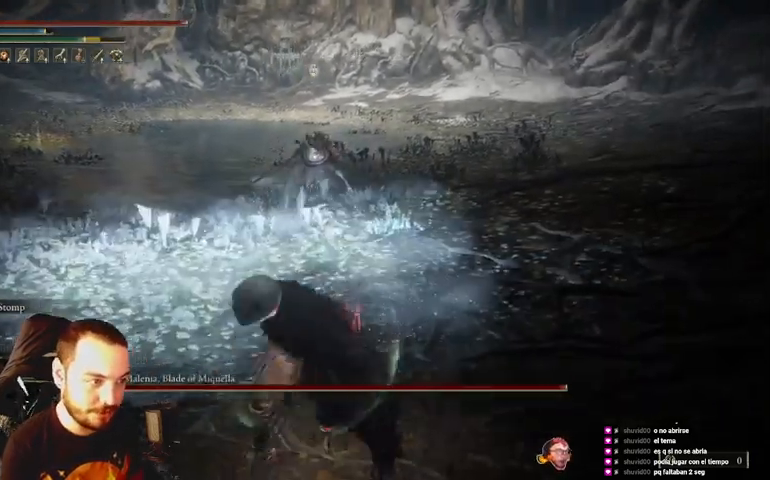
{"buttons": ["B"], "left_stick": "down", "right_stick": "center", "events": []}
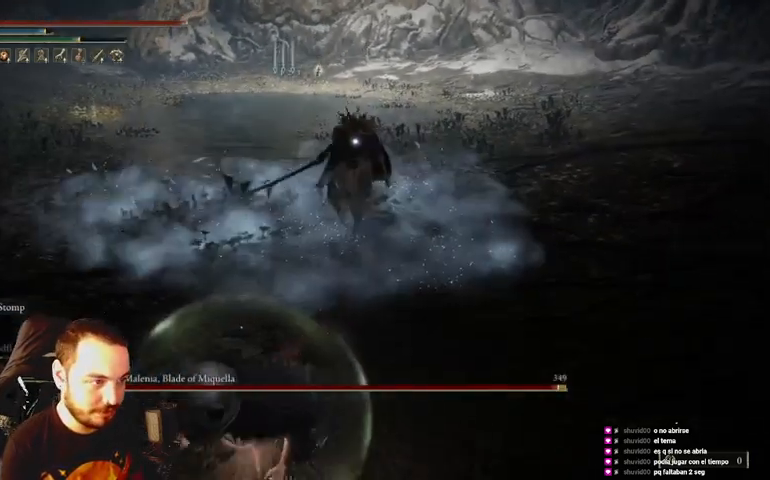
{"buttons": ["B"], "left_stick": "down", "right_stick": "center", "events": []}
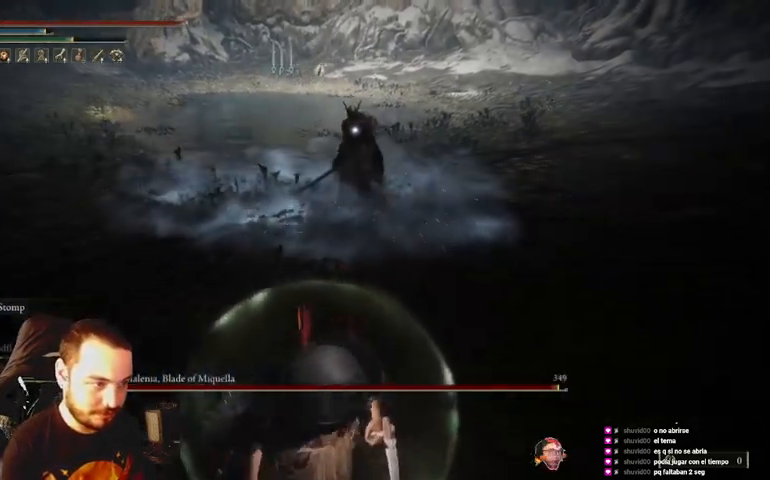
{"buttons": [], "left_stick": "up-right", "right_stick": "center", "events": [[167, "B", "up"], [200, "left_stick", "down-right"], [333, "left_stick", "up-right"]]}
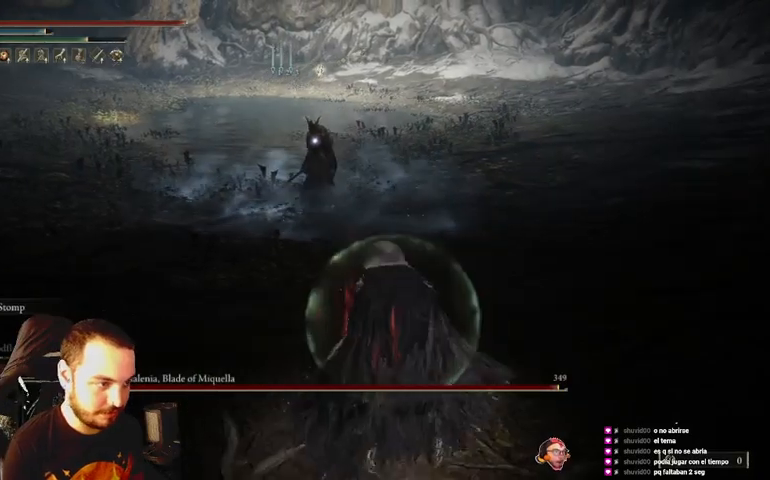
{"buttons": [], "left_stick": "up-right", "right_stick": "center", "events": []}
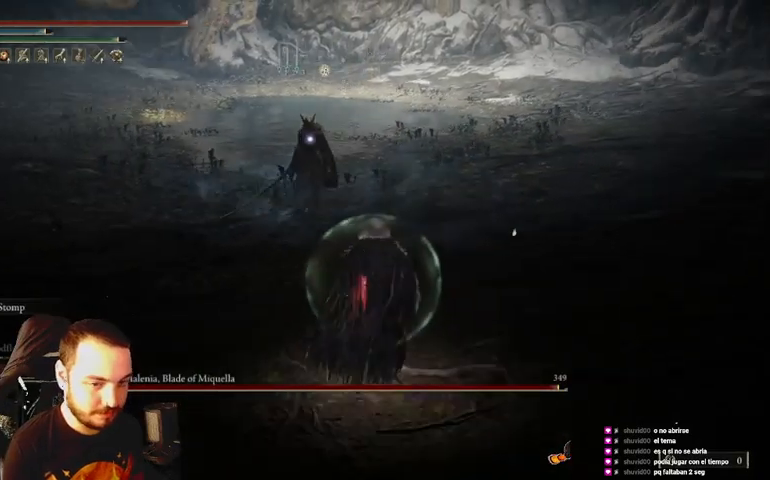
{"buttons": [], "left_stick": "up", "right_stick": "center", "events": [[300, "left_stick", "up"]]}
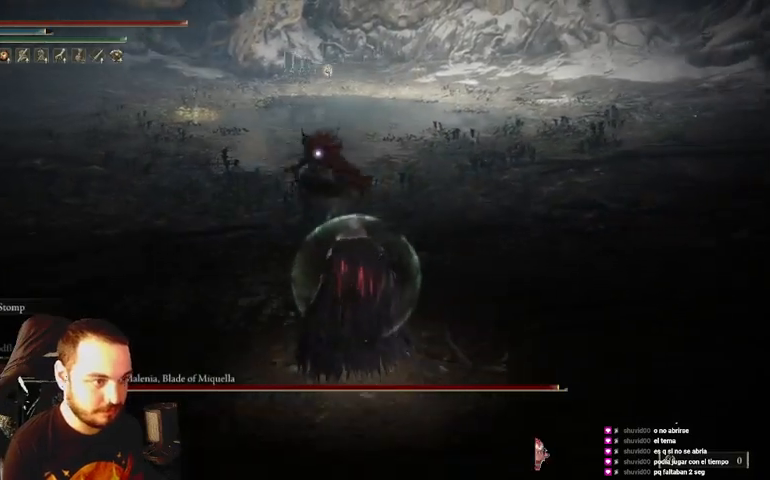
{"buttons": ["R2"], "left_stick": "up", "right_stick": "center", "events": [[67, "Y", "down"], [200, "R2", "down"], [200, "Y", "up"]]}
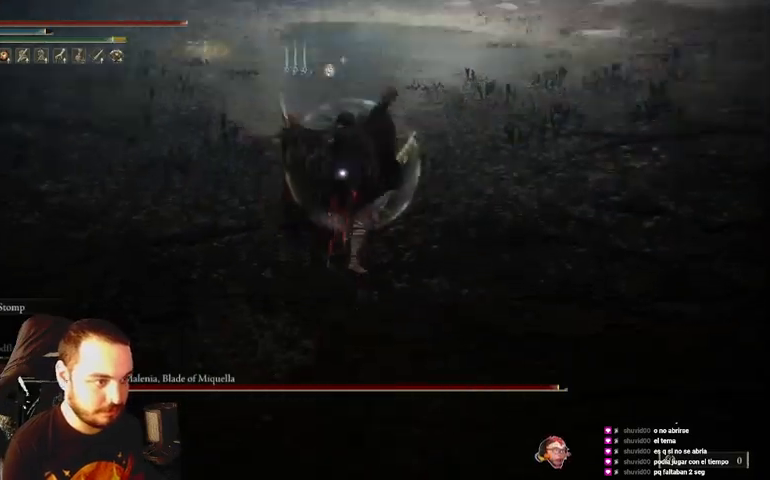
{"buttons": ["R2"], "left_stick": "up", "right_stick": "center", "events": []}
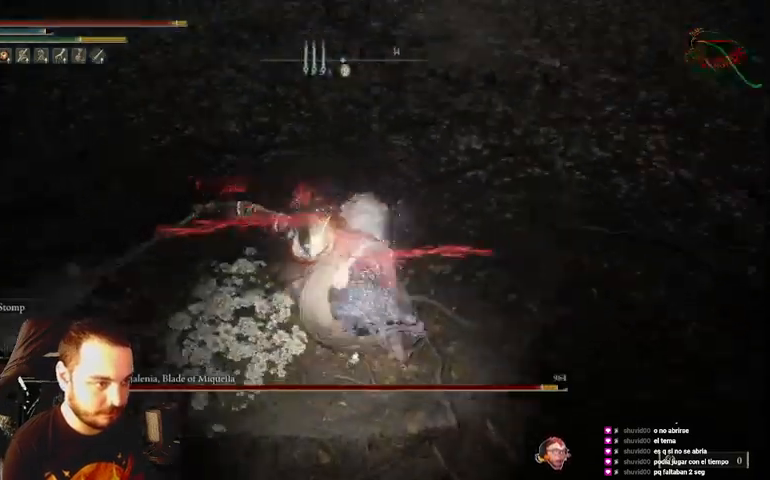
{"buttons": ["B"], "left_stick": "right", "right_stick": "center", "events": [[167, "R2", "up"], [233, "left_stick", "up-right"], [300, "B", "down"], [400, "B", "up"], [467, "B", "down"], [467, "left_stick", "right"]]}
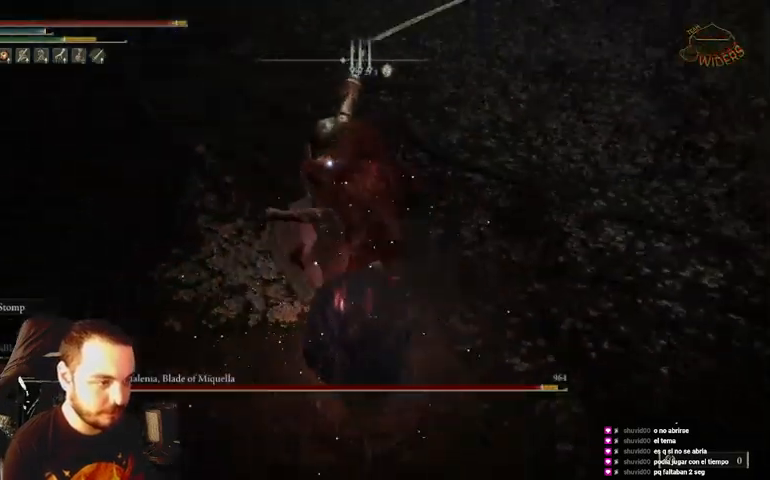
{"buttons": [], "left_stick": "down-right", "right_stick": "center", "events": [[67, "B", "up"], [167, "B", "down"], [367, "B", "up"], [500, "left_stick", "down-right"]]}
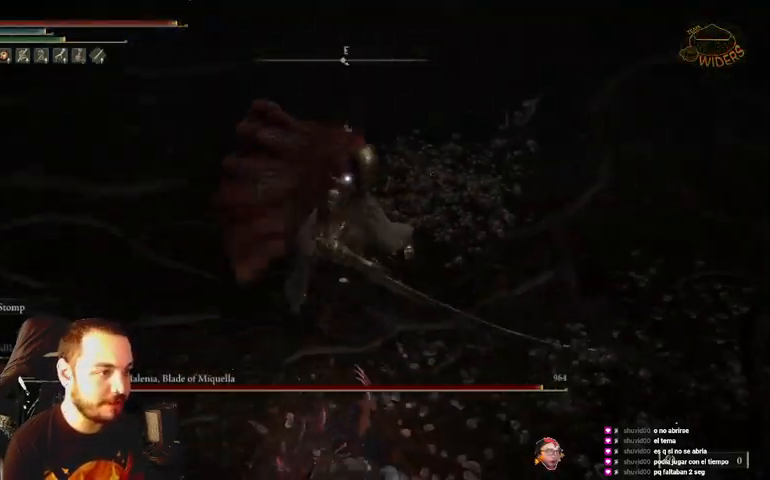
{"buttons": [], "left_stick": "down", "right_stick": "center", "events": [[233, "B", "down"], [300, "B", "up"], [333, "left_stick", "down"]]}
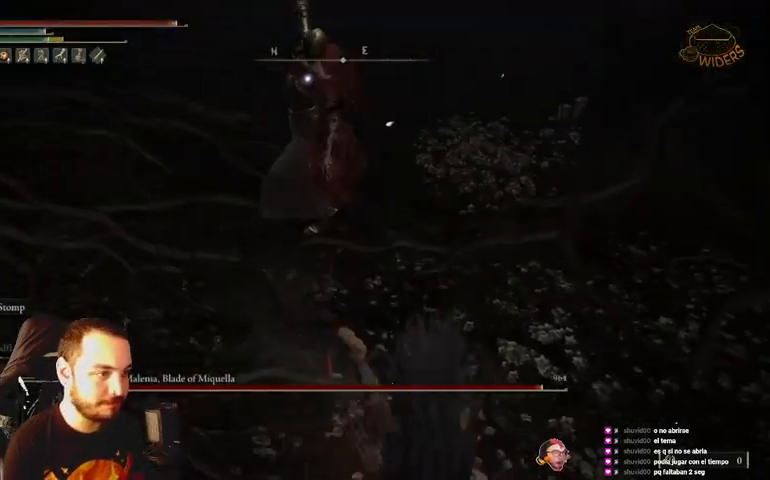
{"buttons": [], "left_stick": "down", "right_stick": "center", "events": [[300, "B", "down"], [433, "B", "up"]]}
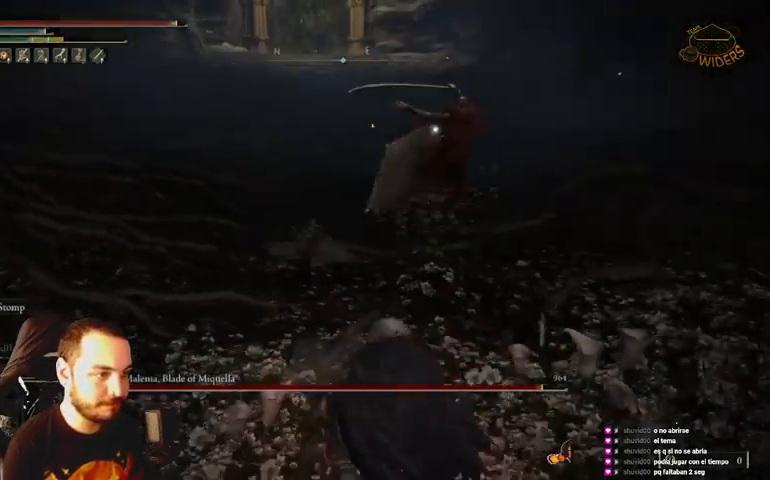
{"buttons": [], "left_stick": "down", "right_stick": "center", "events": []}
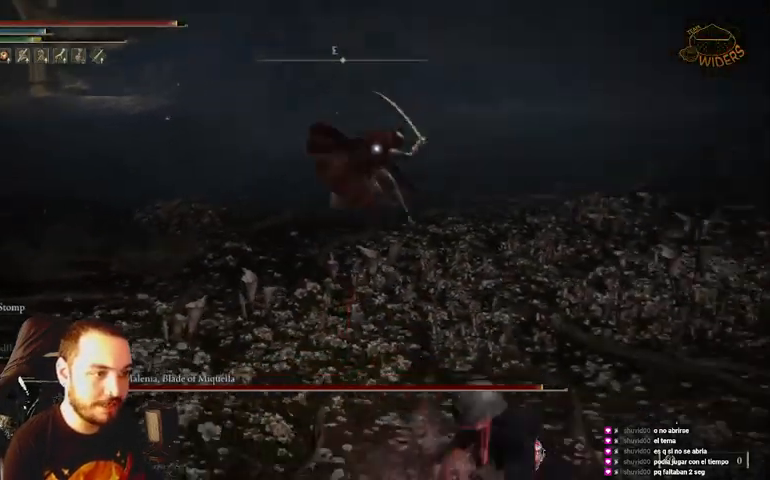
{"buttons": ["B"], "left_stick": "down", "right_stick": "center", "events": [[67, "B", "down"]]}